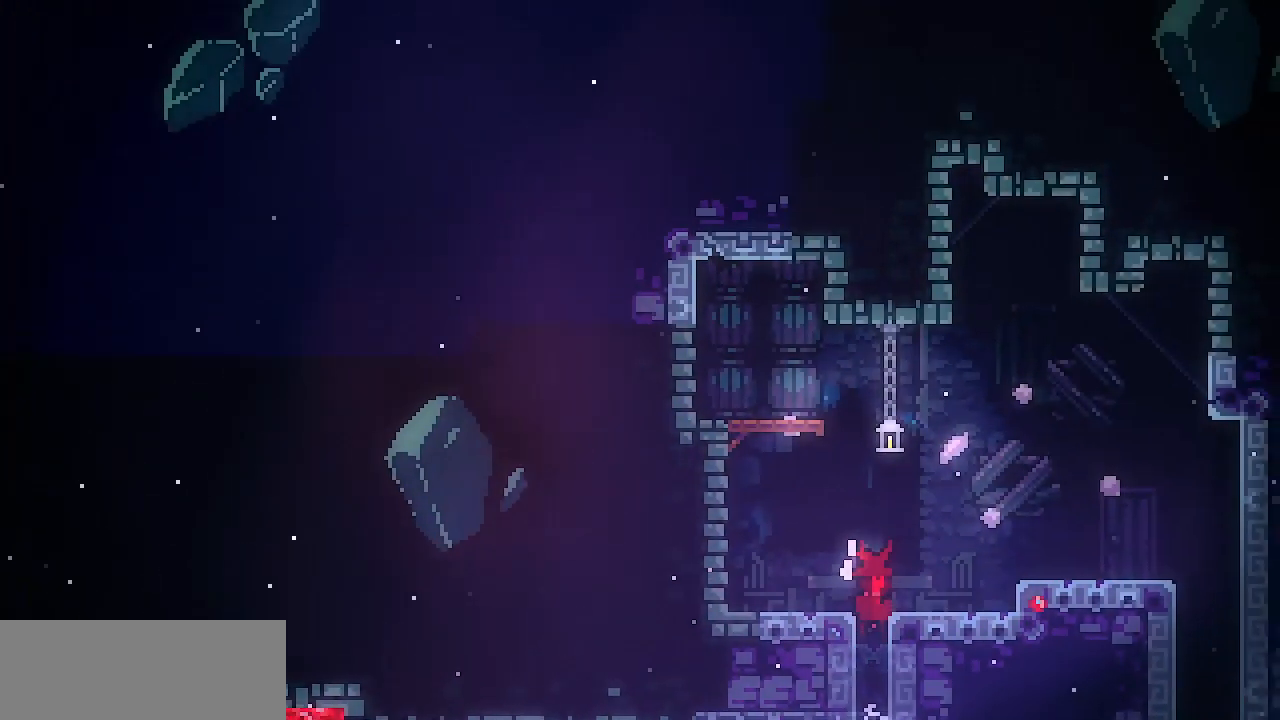
Gameplay with keyboard; each line is a JSON object with the keys held at the frame after it. "events" lists presses ("down") and releases ("up") of "c", "d", "down", "escape", "left", "return", "right", "shift", "up", "x" and "z" between this image and that frame as [ms after this image, input, new state], when the widget could be followed in between. No other keys are recorded. Mouse input is not recorded.
{"keys": ["right"], "events": [[17, "up", "up"]]}
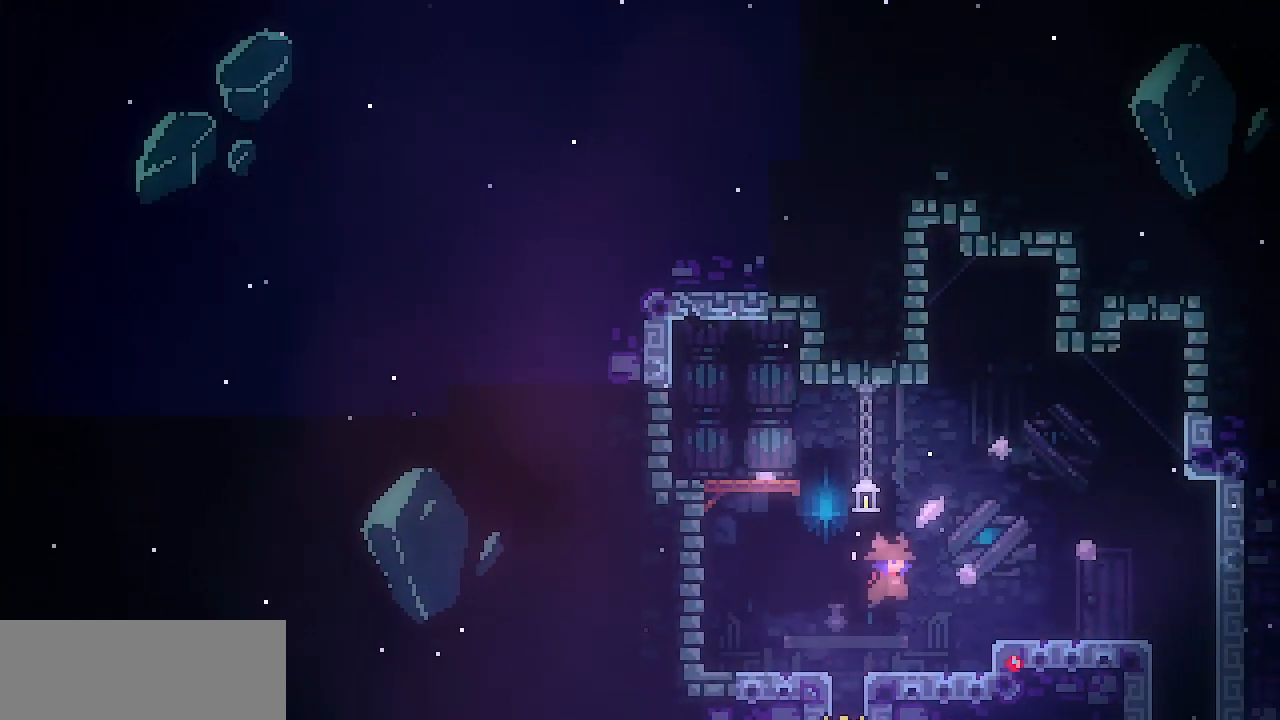
{"keys": ["right"], "events": []}
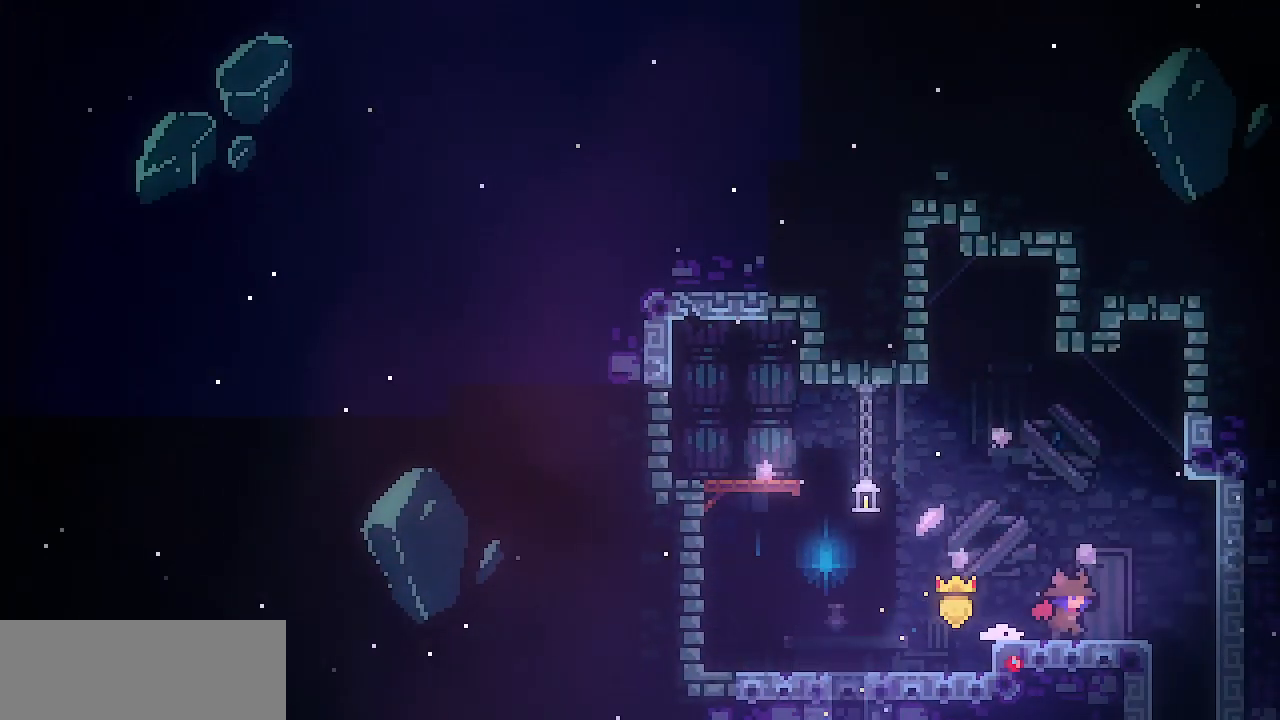
{"keys": ["shift", "z"], "events": [[250, "z", "down"], [333, "right", "up"], [333, "z", "up"], [433, "z", "down"], [483, "shift", "down"]]}
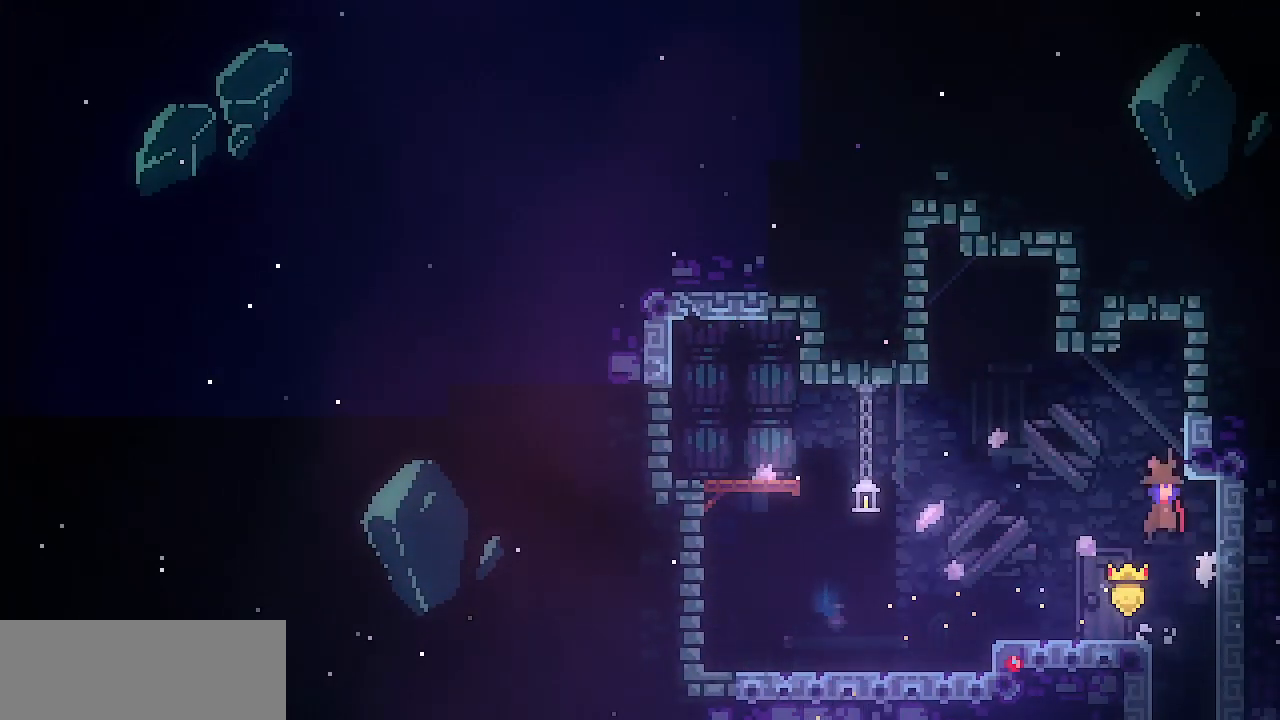
{"keys": ["shift"], "events": [[217, "right", "down"], [350, "z", "up"], [500, "right", "up"]]}
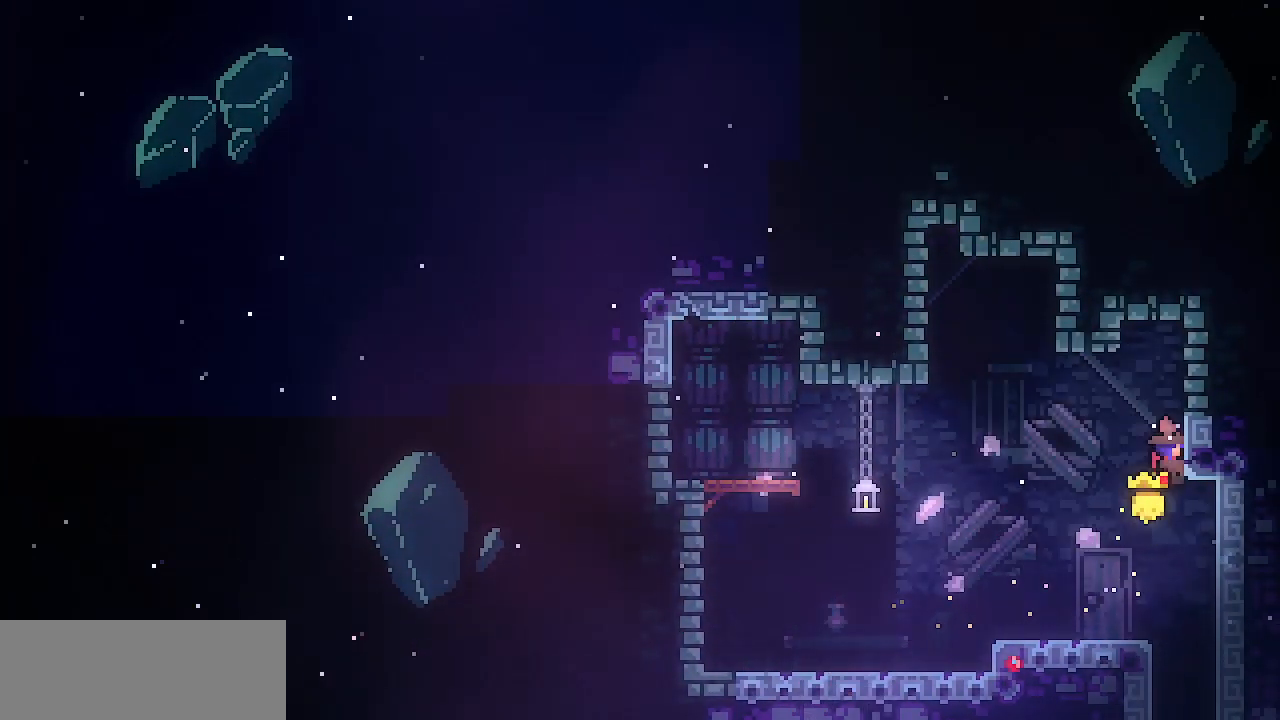
{"keys": ["shift"], "events": [[133, "down", "down"], [183, "down", "up"]]}
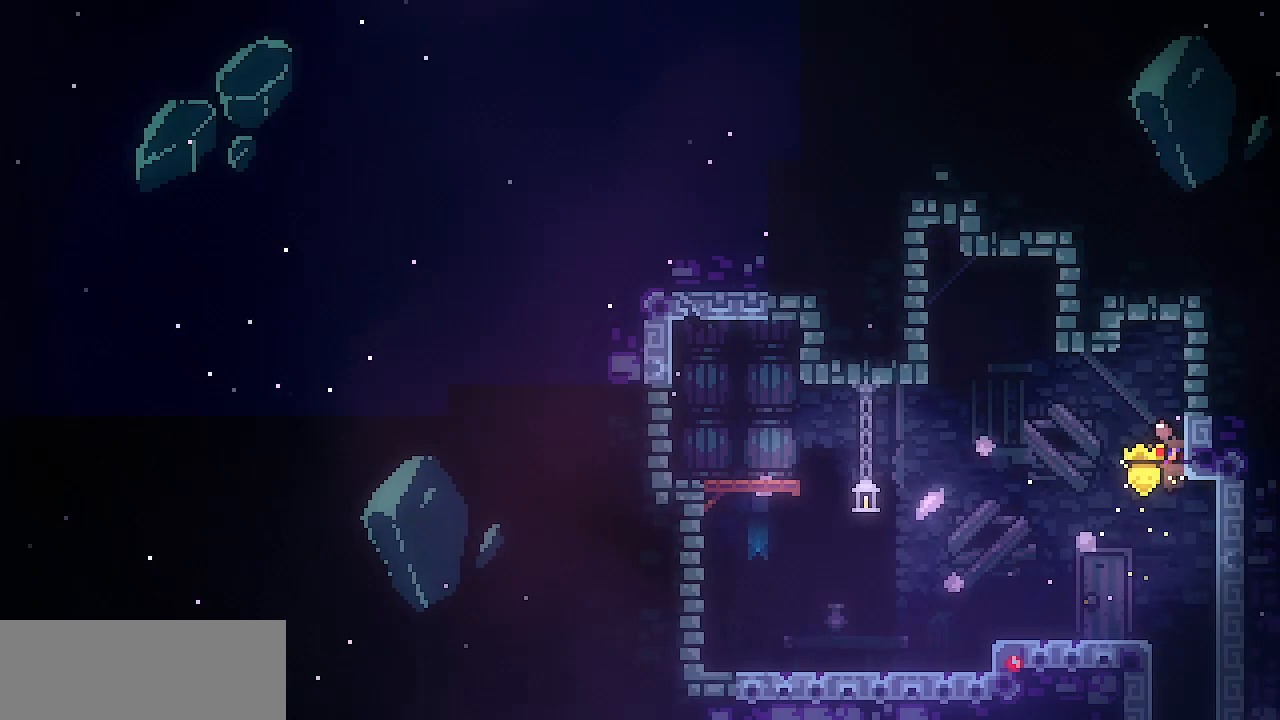
{"keys": ["left", "shift", "x", "z"], "events": [[17, "left", "down"], [100, "z", "down"], [283, "x", "down"]]}
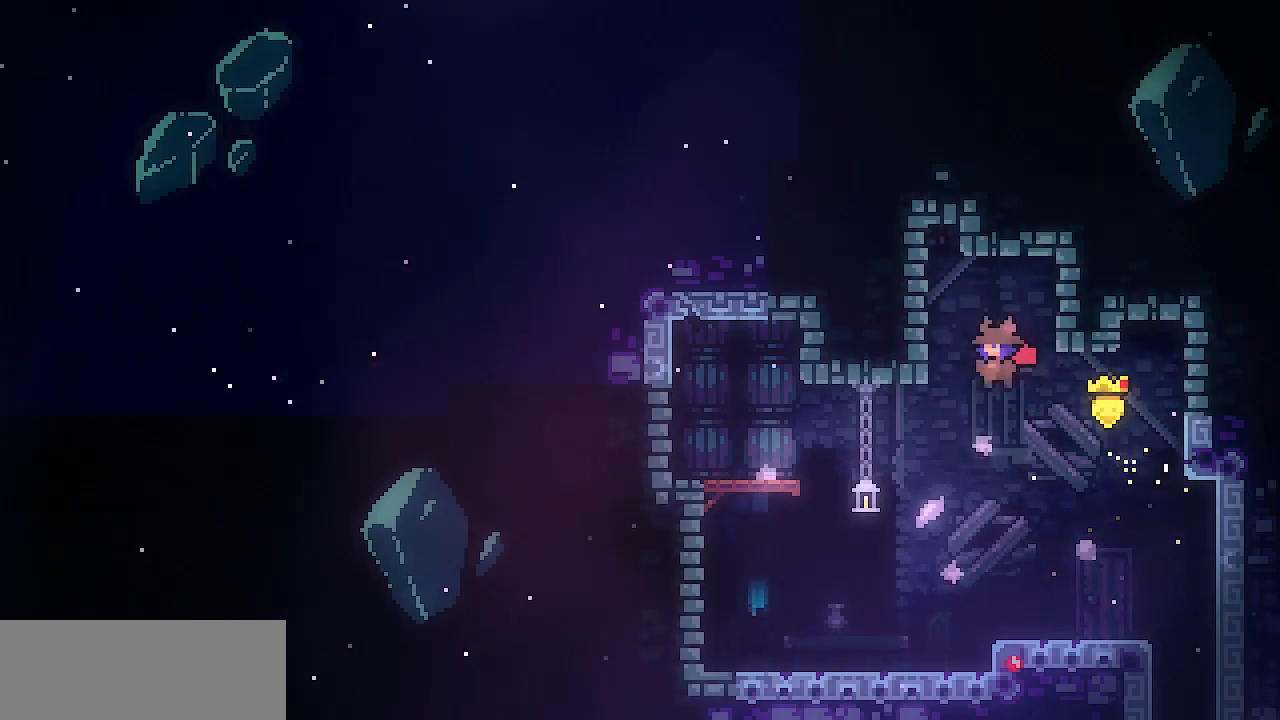
{"keys": ["right"], "events": [[17, "z", "up"], [217, "z", "down"], [267, "x", "up"], [350, "left", "up"], [350, "shift", "up"], [350, "z", "up"], [400, "right", "down"]]}
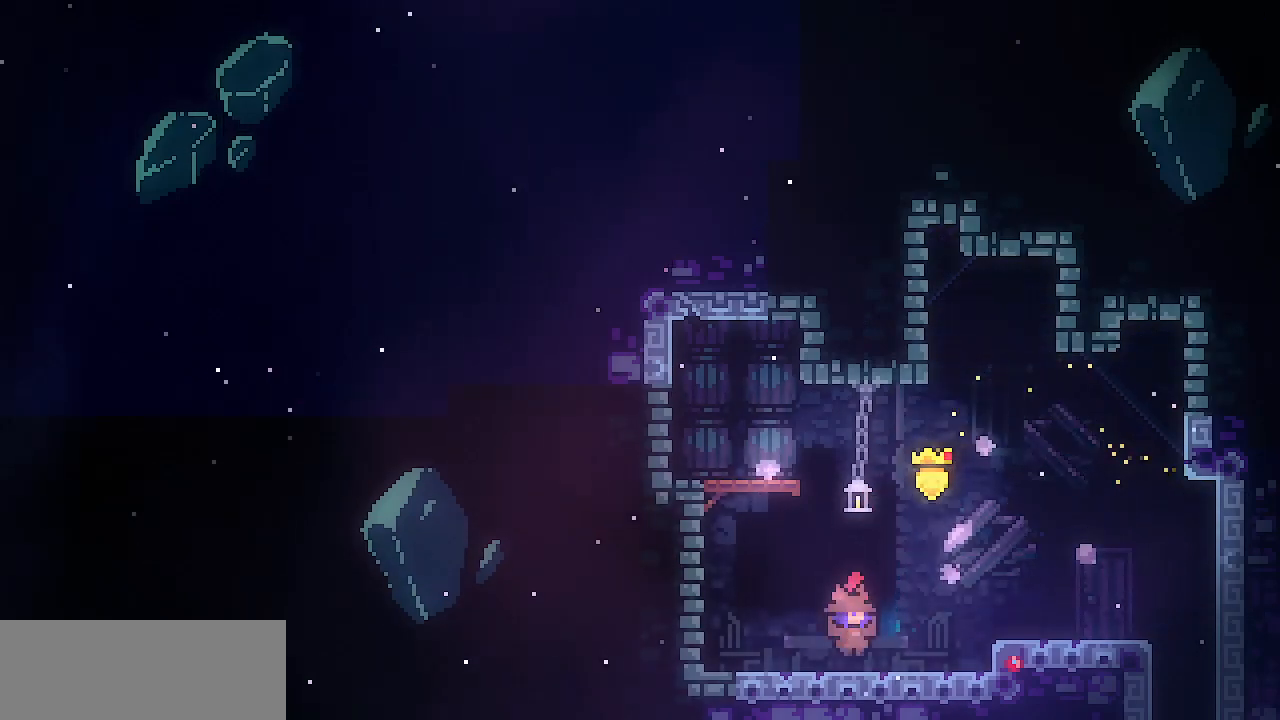
{"keys": ["right"], "events": [[183, "z", "down"], [233, "z", "up"]]}
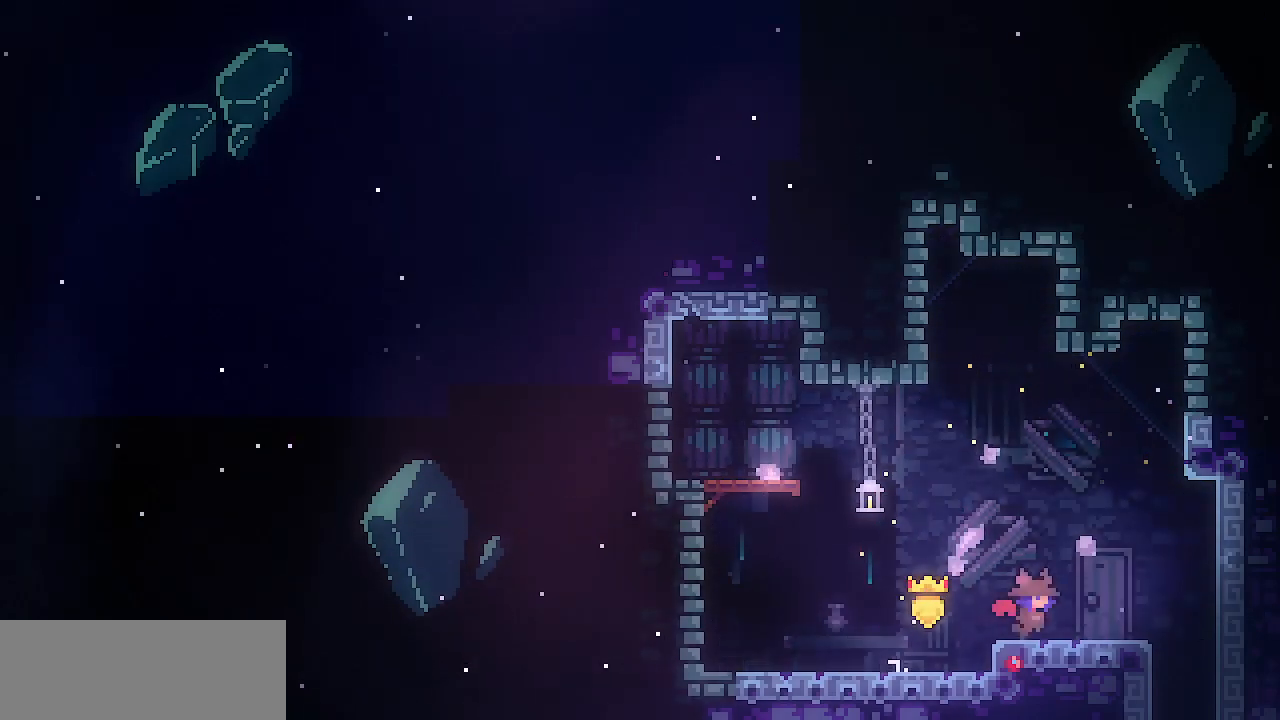
{"keys": ["z"], "events": [[283, "z", "down"], [333, "z", "up"], [467, "right", "up"], [467, "z", "down"]]}
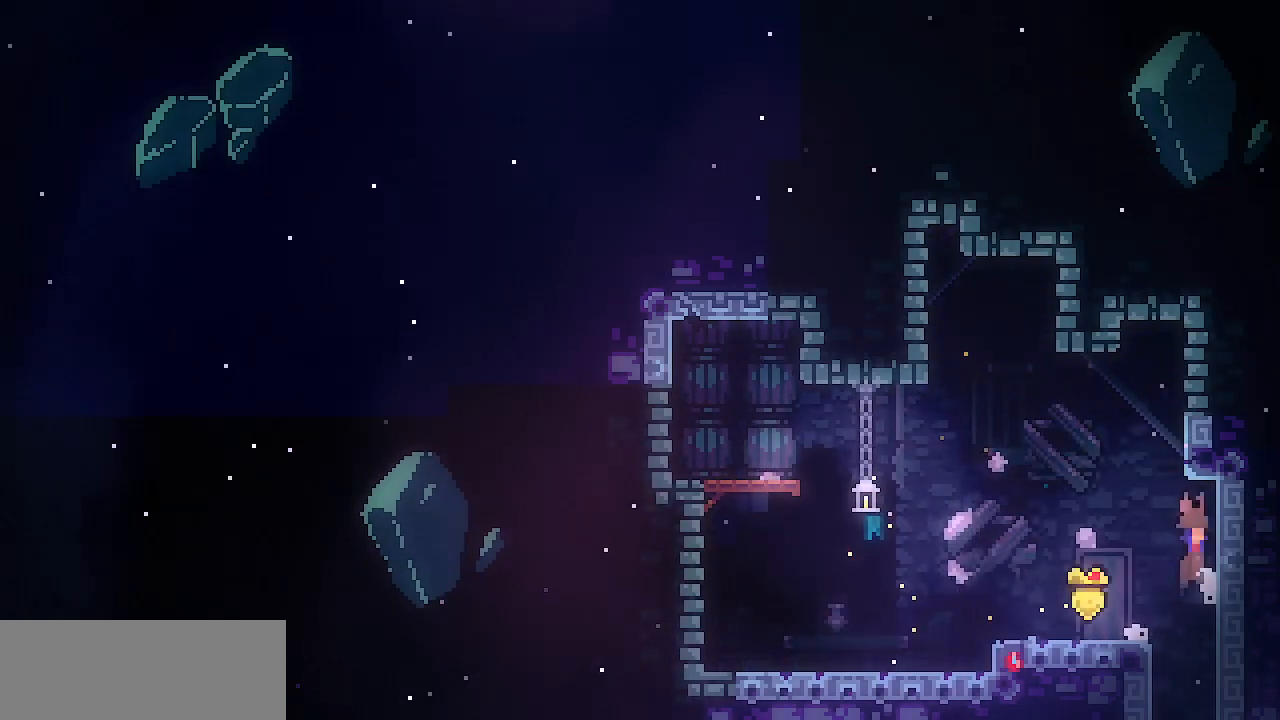
{"keys": ["right", "shift"], "events": [[67, "shift", "down"], [267, "right", "down"], [500, "z", "up"]]}
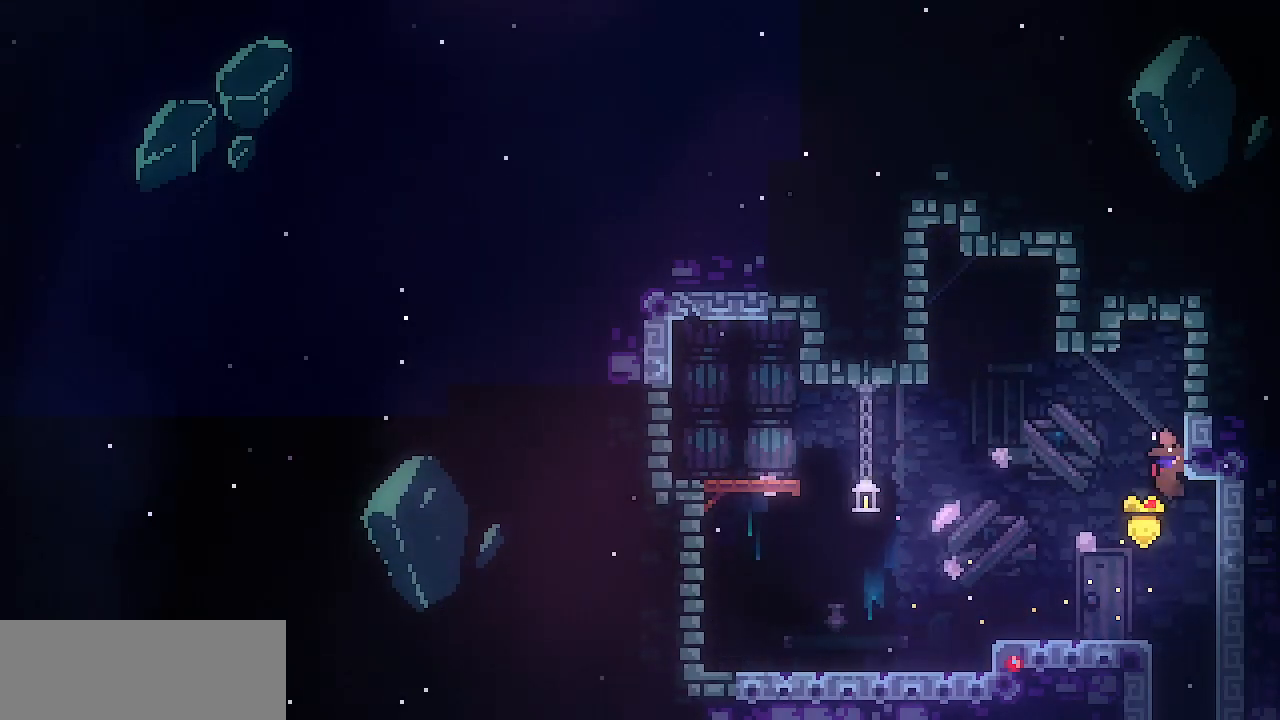
{"keys": ["shift"], "events": [[33, "right", "up"]]}
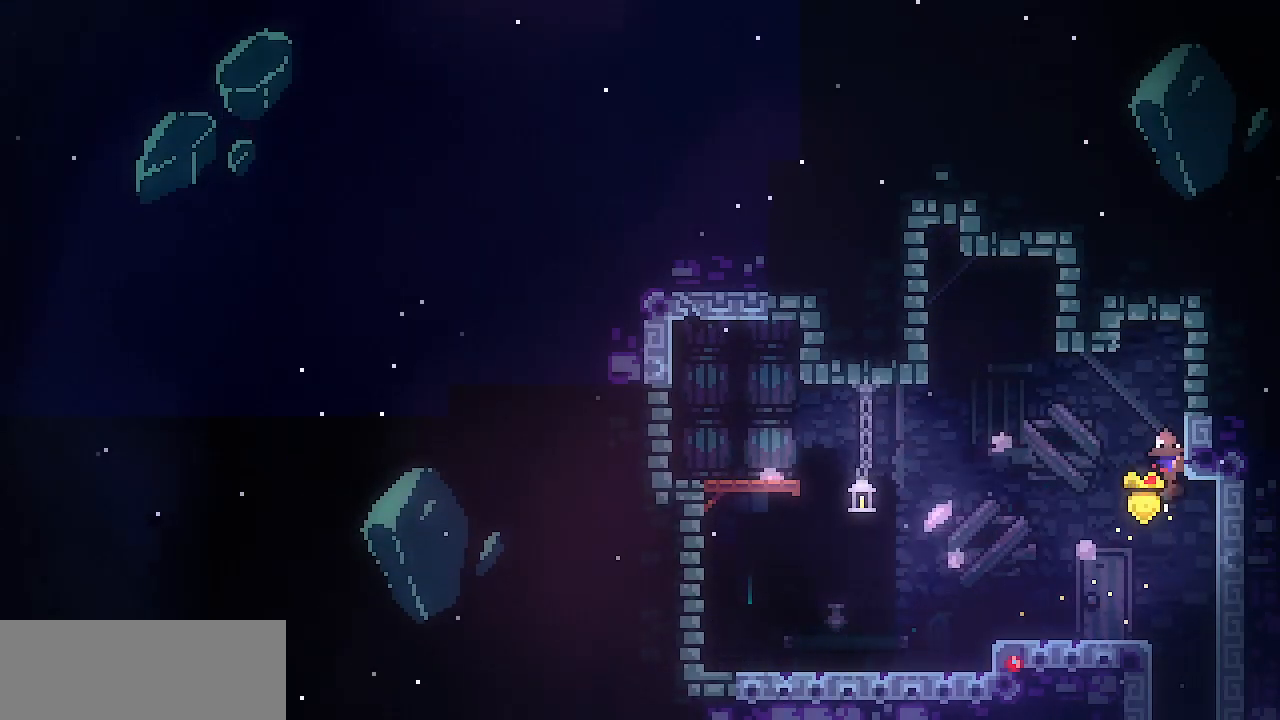
{"keys": ["left", "shift"], "events": [[100, "up", "down"], [150, "up", "up"], [483, "left", "down"]]}
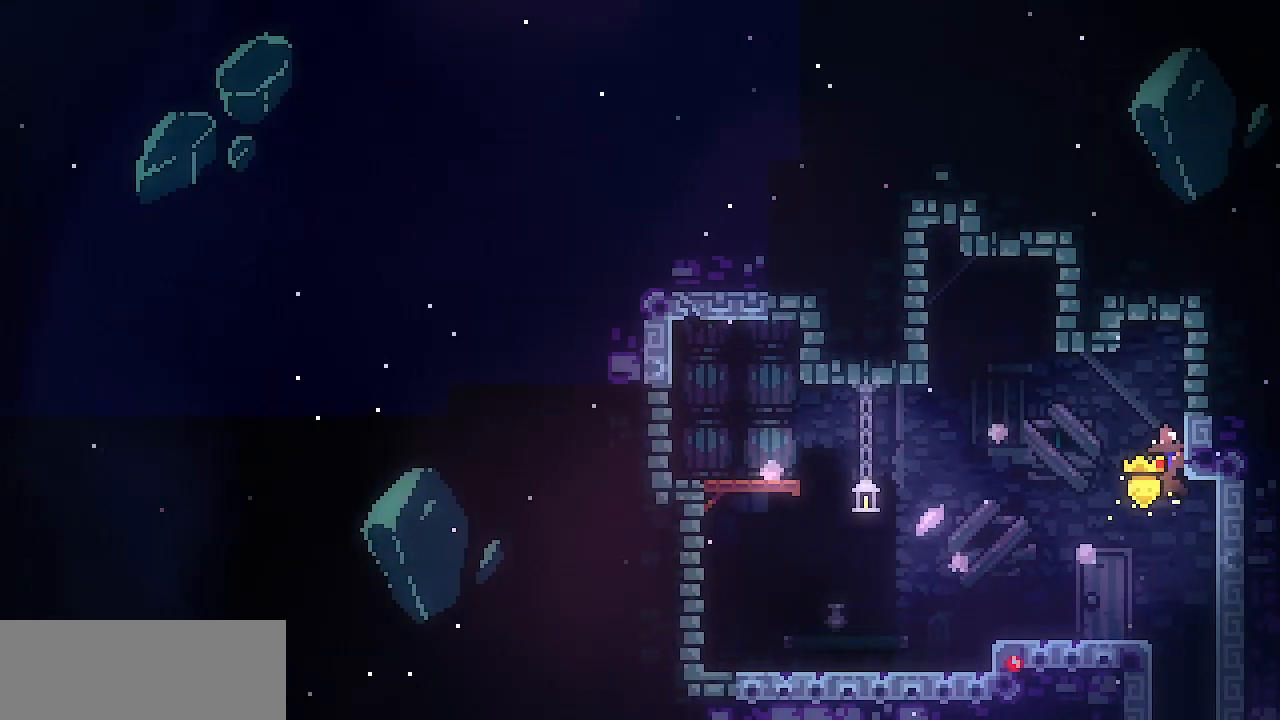
{"keys": ["left", "shift", "x", "z"], "events": [[217, "z", "down"], [450, "x", "down"]]}
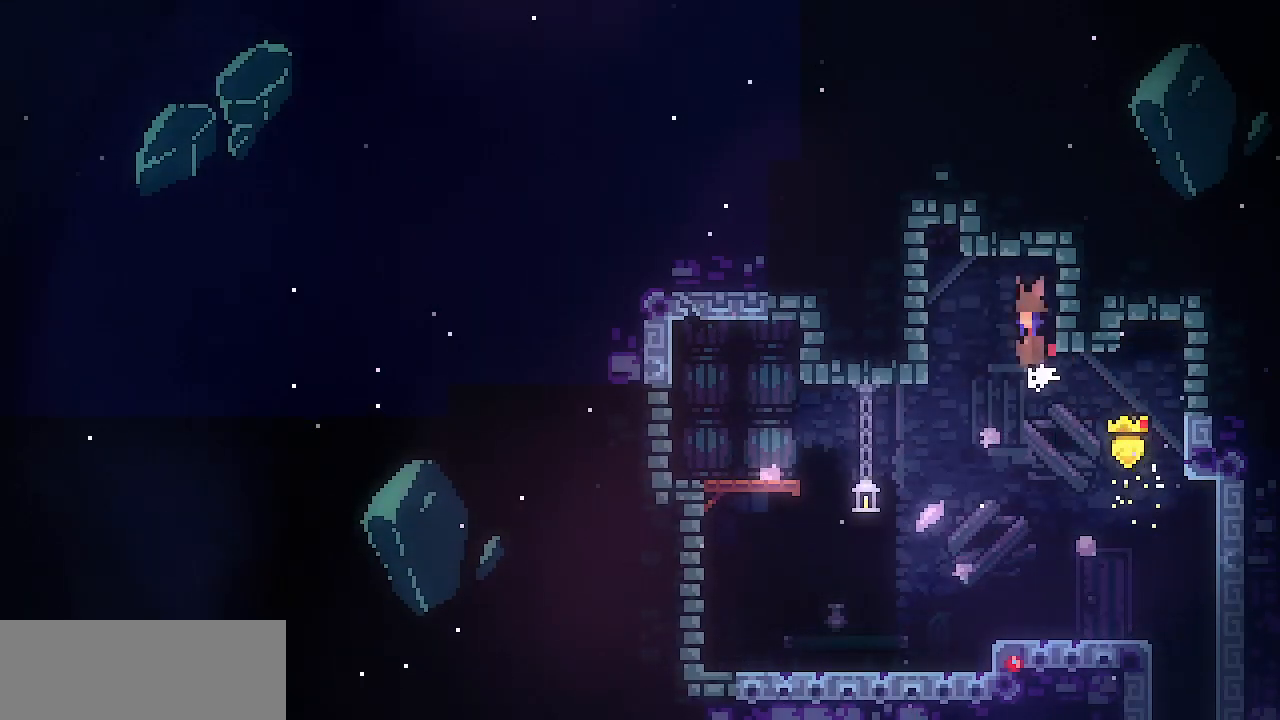
{"keys": ["left", "shift", "x", "z"], "events": [[83, "z", "up"], [233, "z", "down"], [267, "x", "up"], [467, "x", "down"]]}
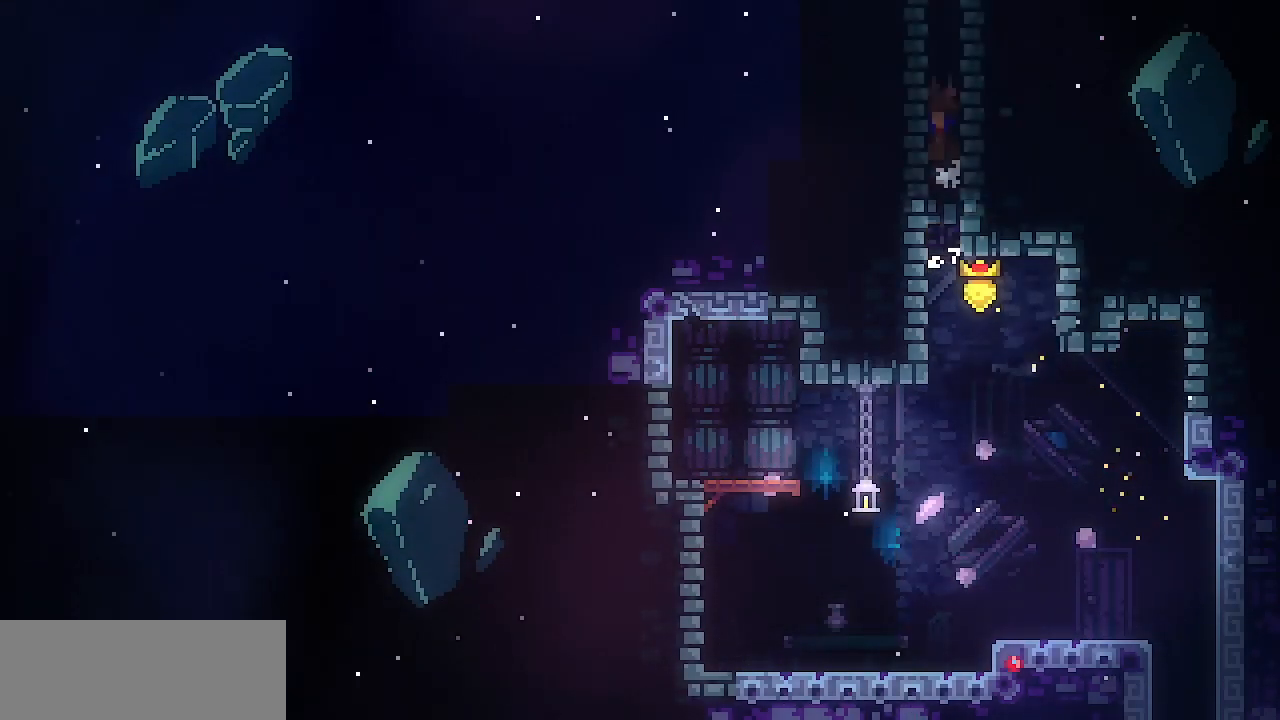
{"keys": ["right", "shift", "x", "z"], "events": [[17, "z", "up"], [50, "right", "down"], [100, "left", "up"], [200, "x", "up"], [200, "z", "down"], [383, "x", "down"]]}
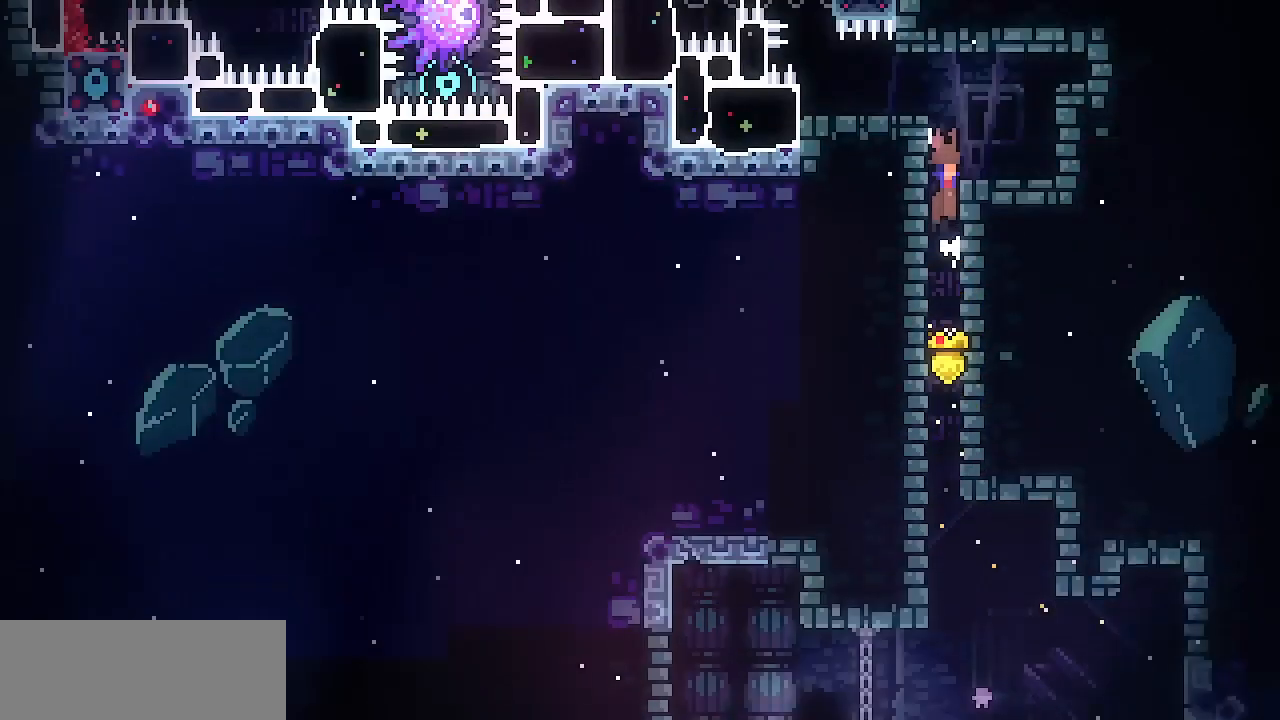
{"keys": ["right"], "events": [[17, "z", "up"], [117, "shift", "up"], [117, "x", "up"]]}
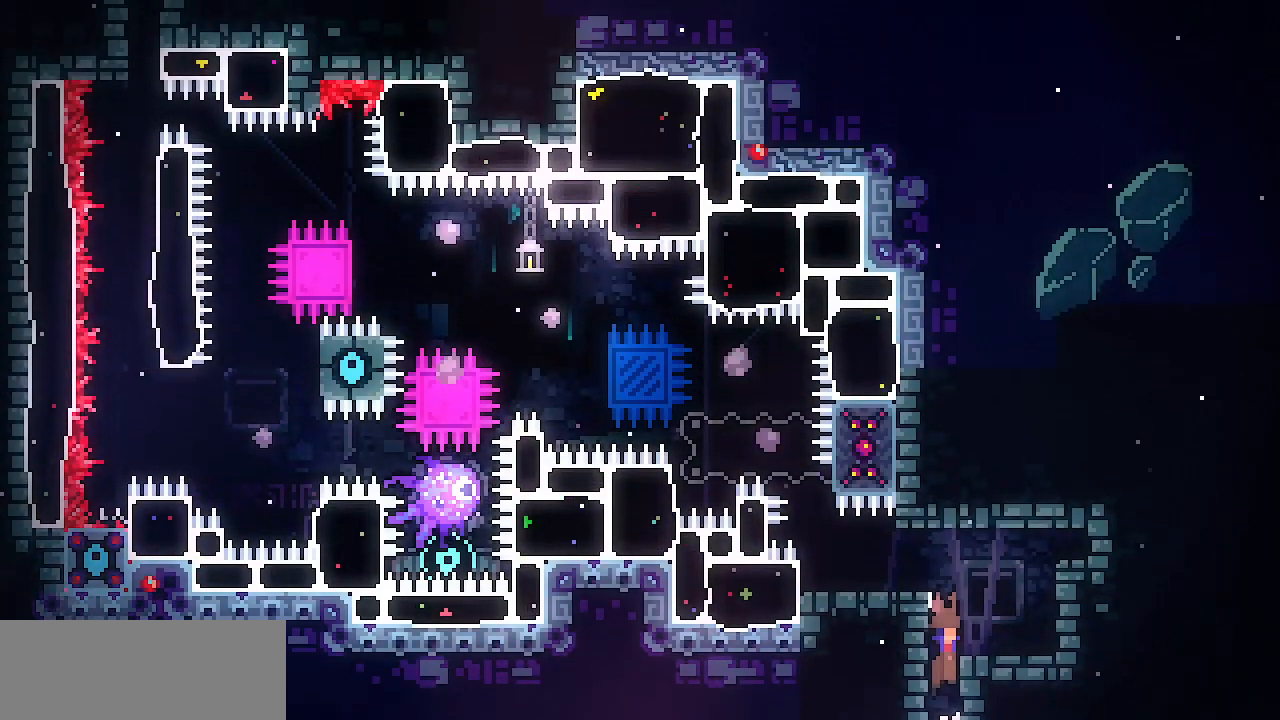
{"keys": [], "events": [[83, "shift", "down"], [267, "shift", "up"], [417, "right", "up"]]}
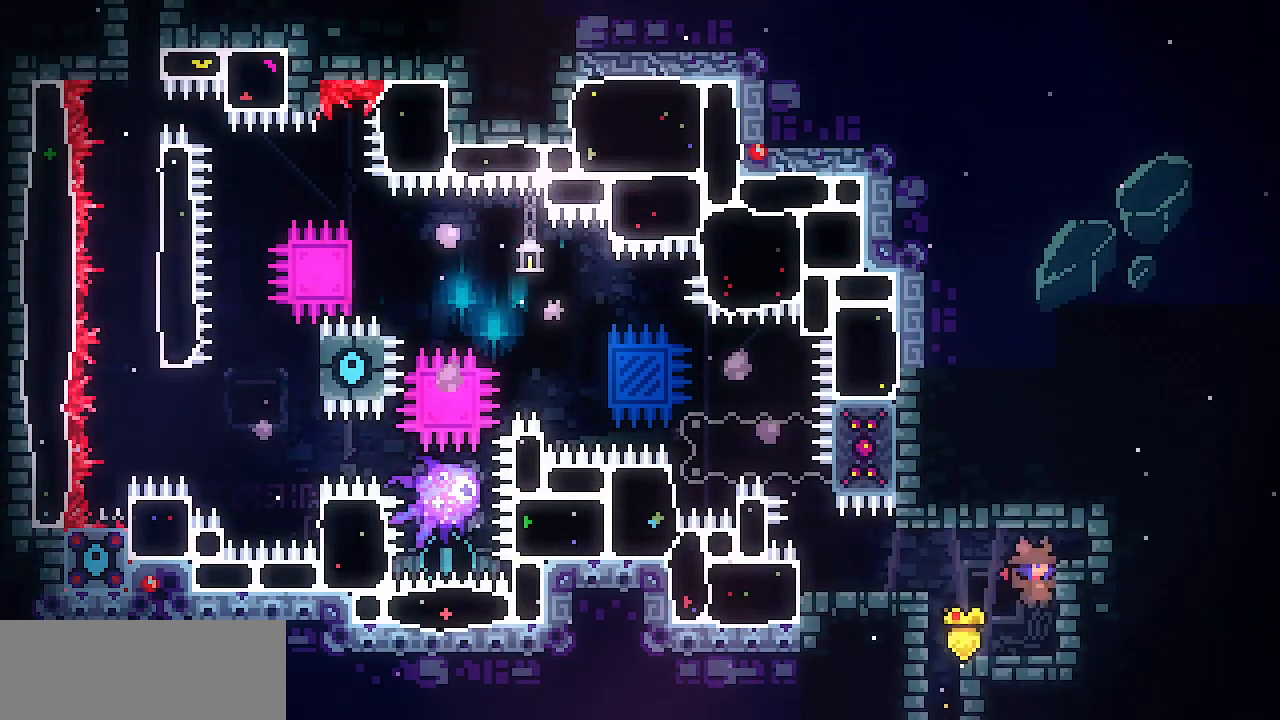
{"keys": ["down", "right", "z"], "events": [[50, "down", "down"], [150, "z", "down"], [200, "right", "down"], [333, "z", "up"], [383, "z", "down"]]}
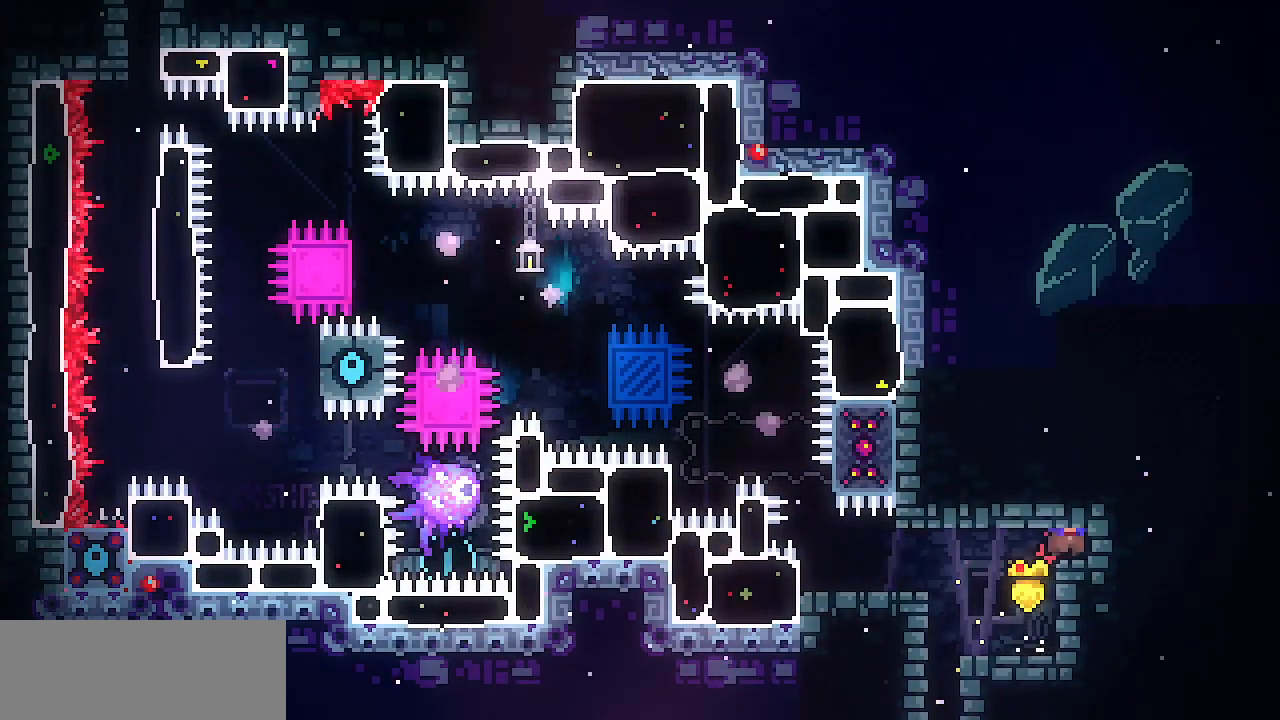
{"keys": ["down", "right", "z"], "events": [[17, "z", "up"], [67, "z", "down"], [217, "z", "up"], [267, "z", "down"], [350, "z", "up"], [400, "z", "down"]]}
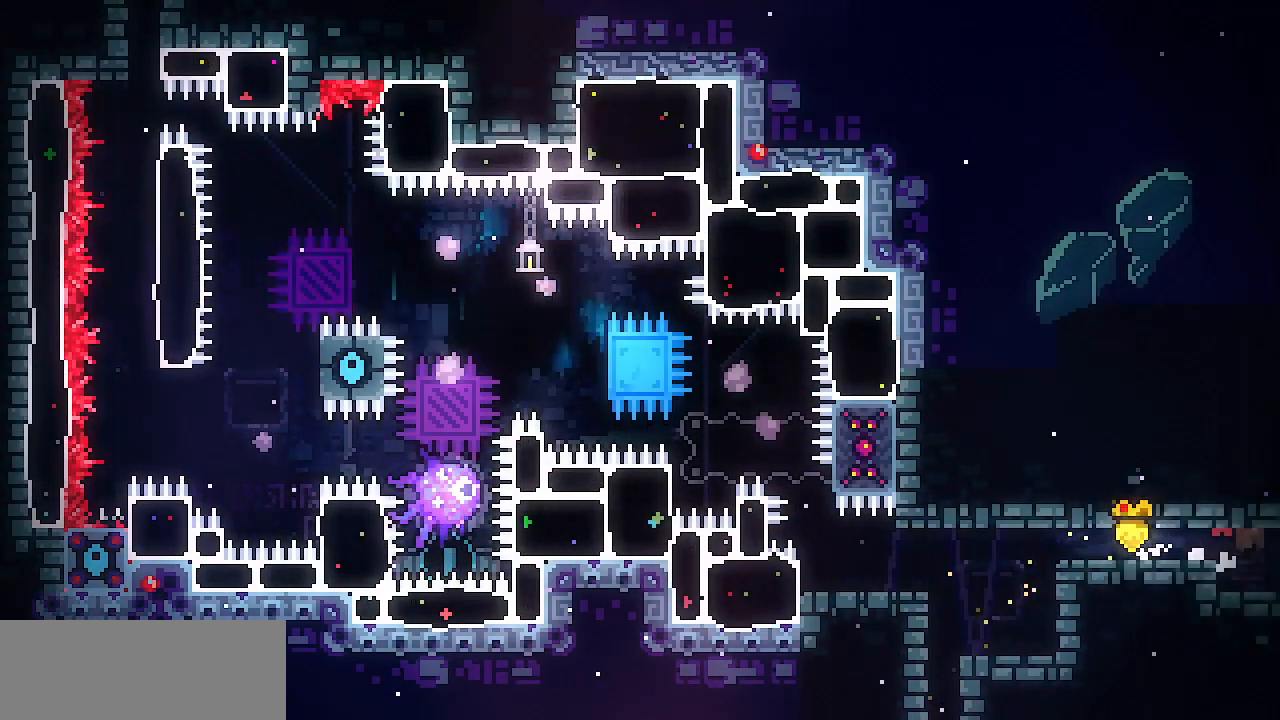
{"keys": ["down", "right"], "events": [[33, "z", "up"]]}
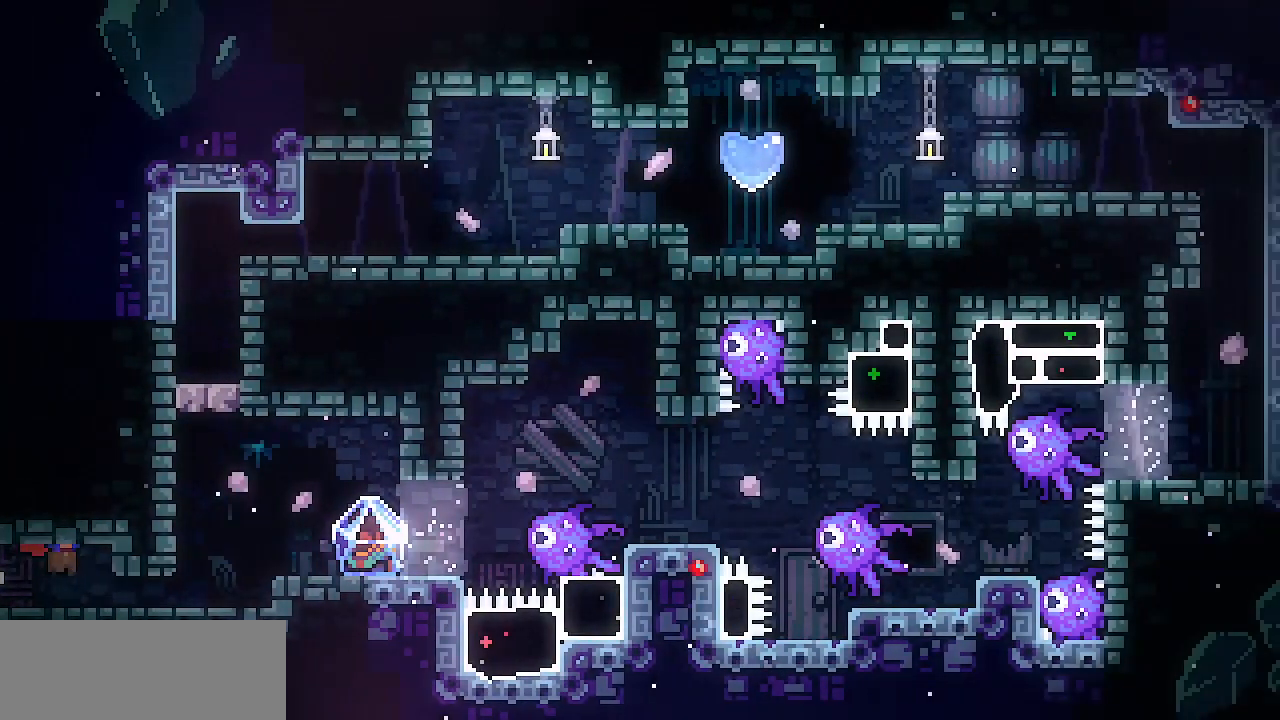
{"keys": ["down", "right"], "events": [[433, "z", "down"], [483, "z", "up"]]}
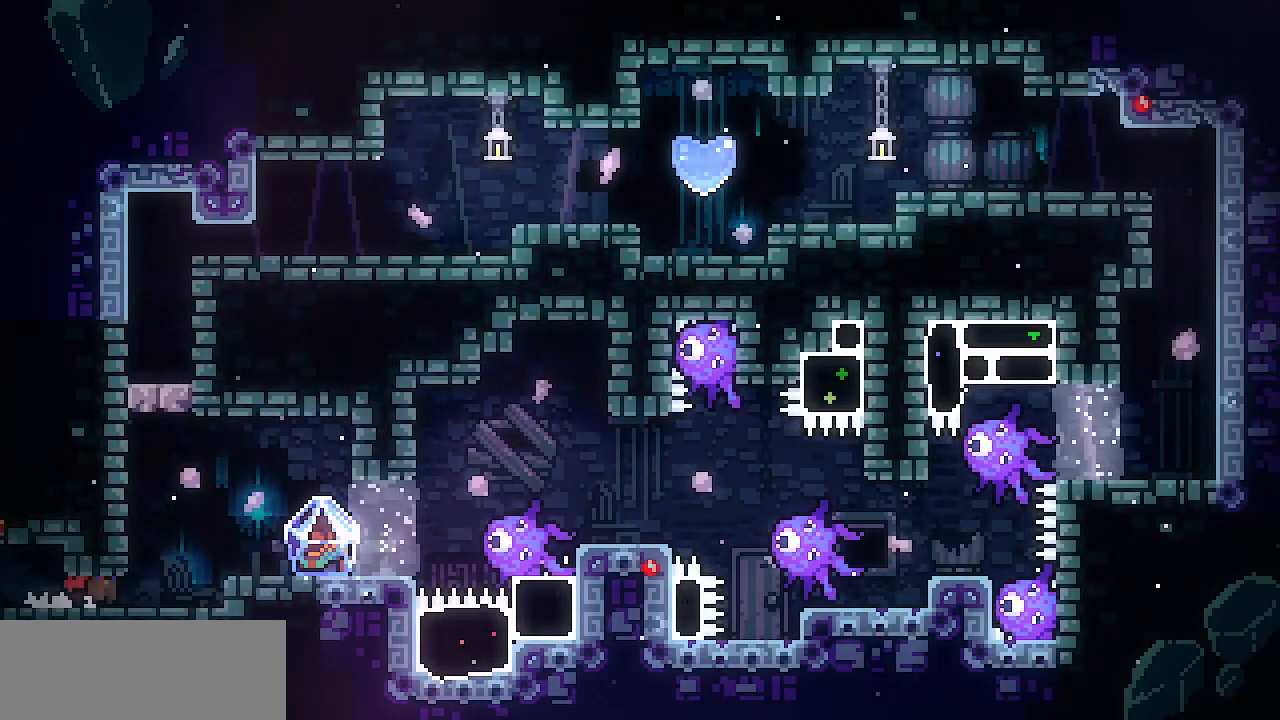
{"keys": ["shift"], "events": [[67, "z", "down"], [167, "z", "up"], [267, "down", "up"], [267, "right", "up"], [500, "shift", "down"]]}
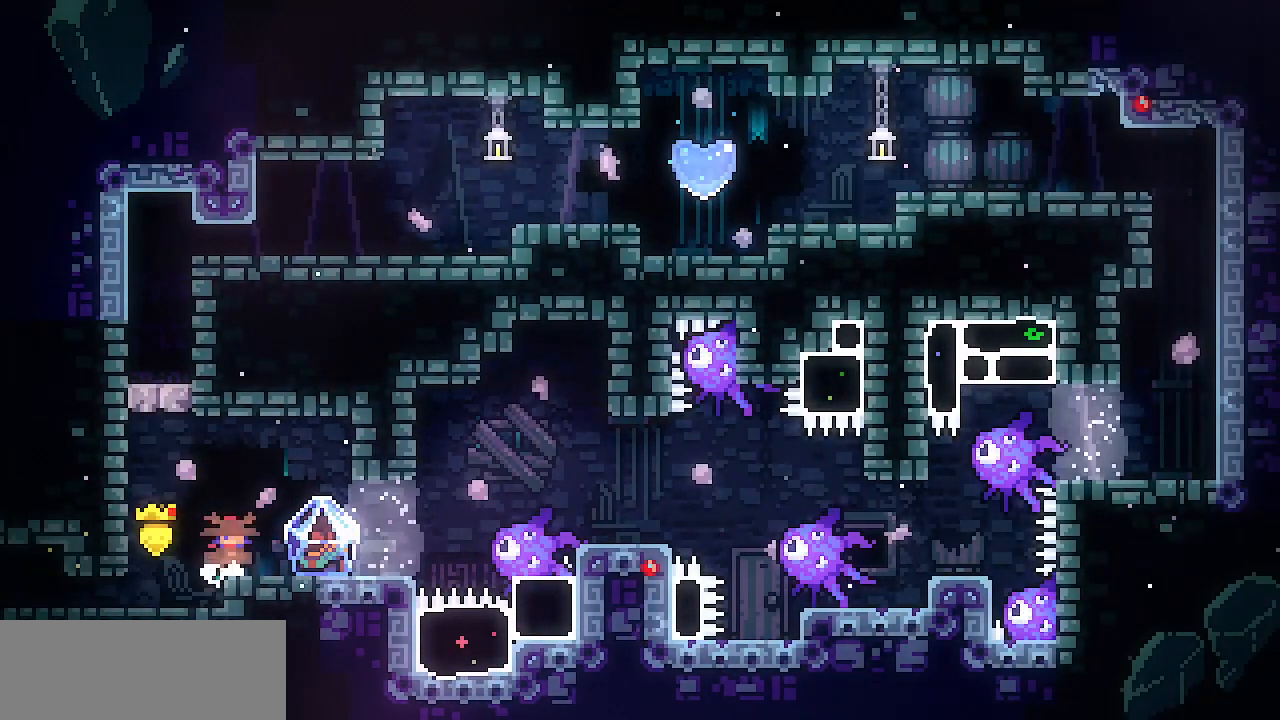
{"keys": ["right", "shift"], "events": [[133, "right", "down"]]}
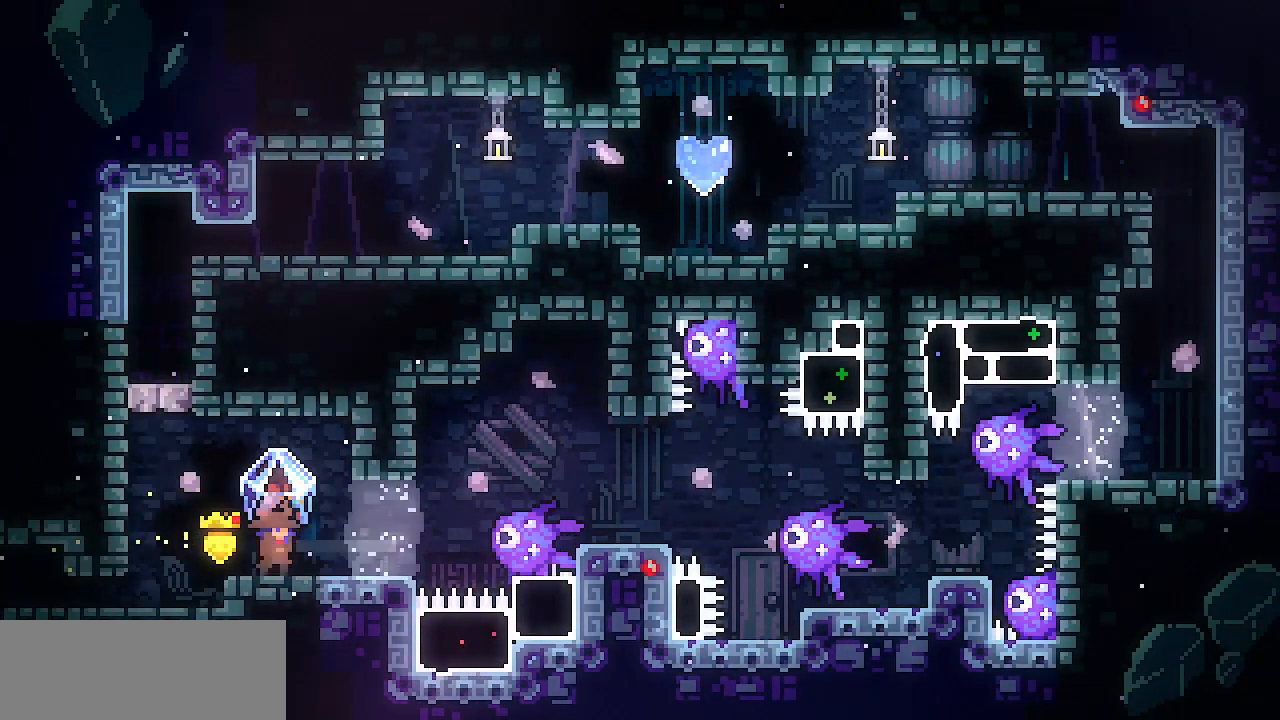
{"keys": [], "events": [[483, "right", "up"], [483, "shift", "up"]]}
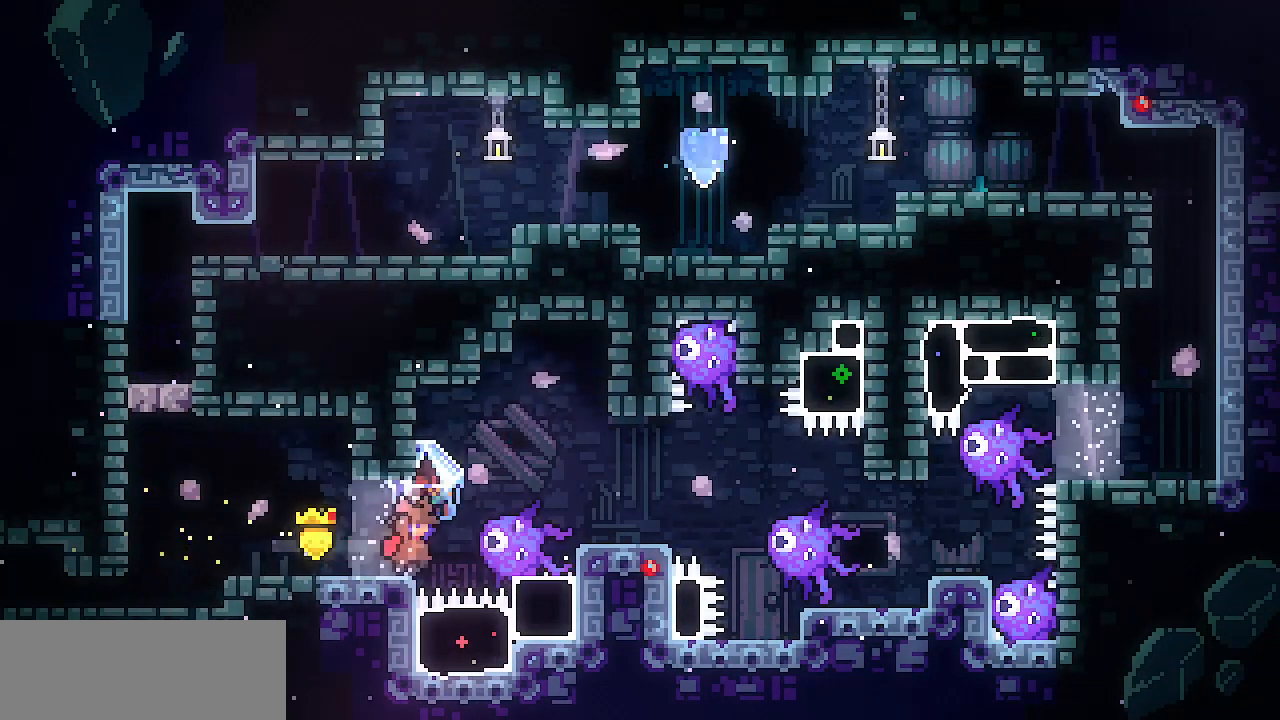
{"keys": [], "events": [[17, "left", "down"], [350, "left", "up"]]}
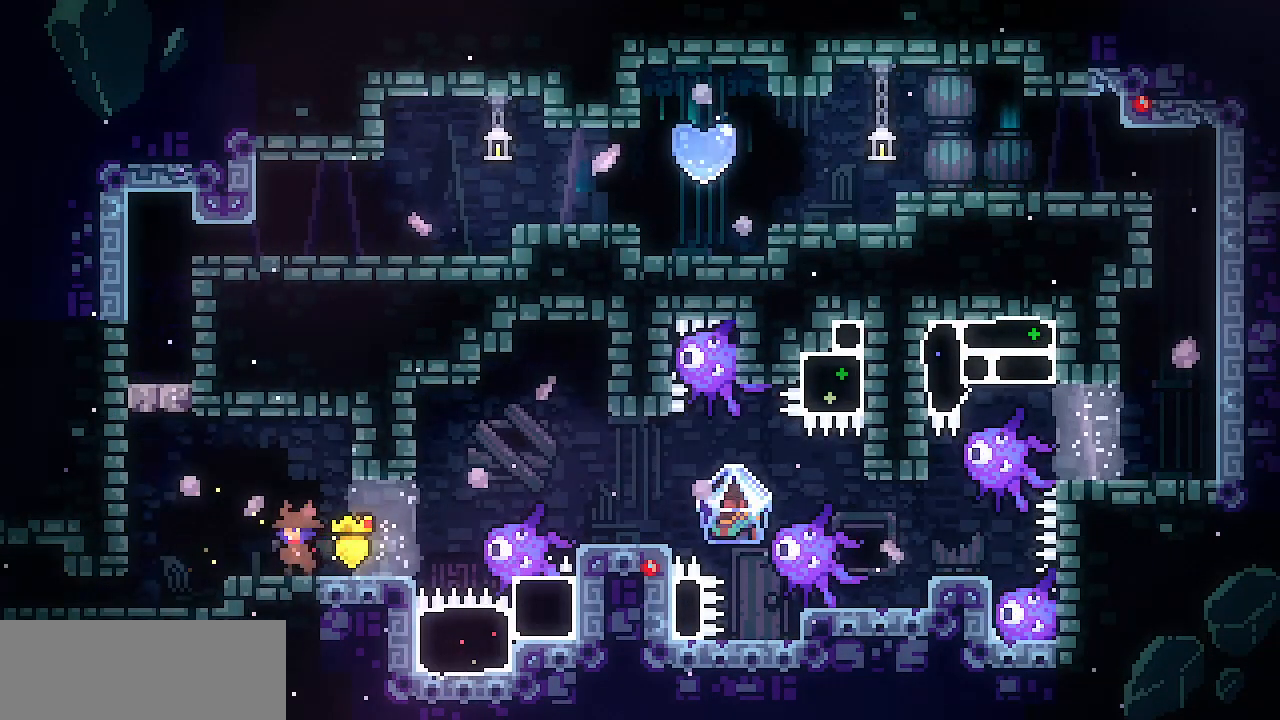
{"keys": ["right"], "events": [[367, "right", "down"]]}
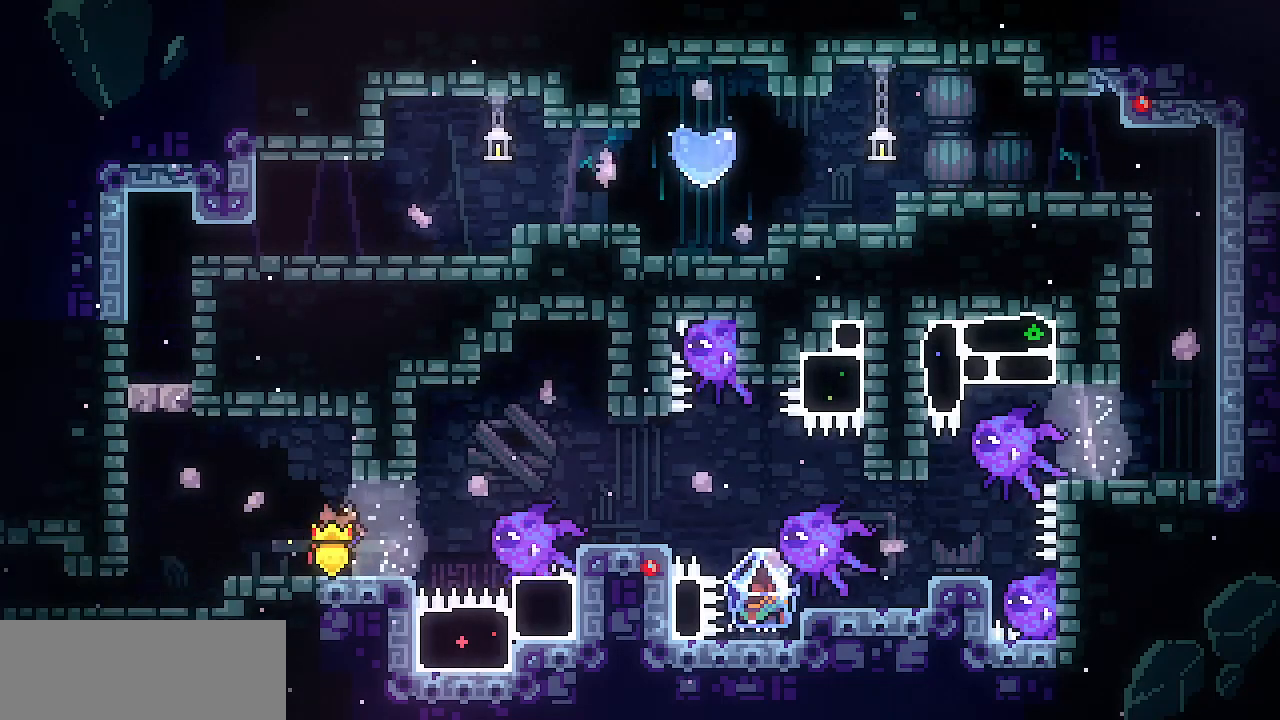
{"keys": ["right", "shift", "z"], "events": [[150, "z", "down"], [250, "z", "up"], [383, "z", "down"], [433, "shift", "down"]]}
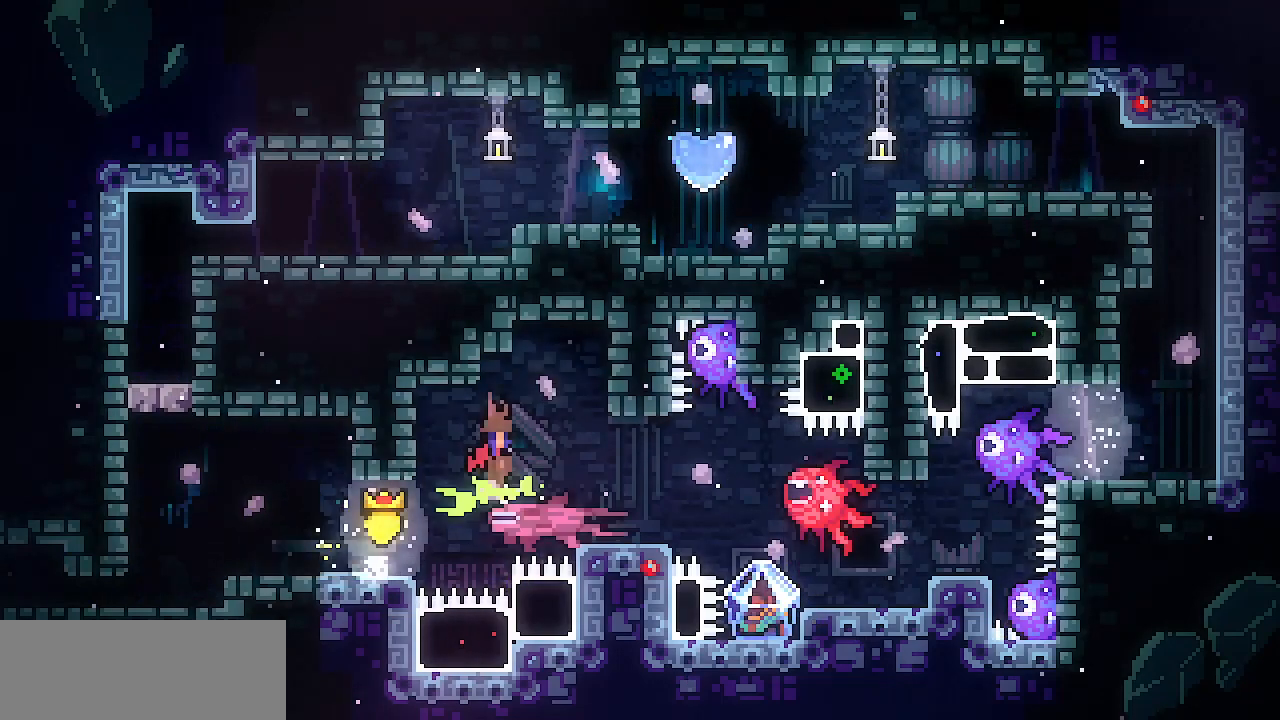
{"keys": ["right", "shift", "z"], "events": []}
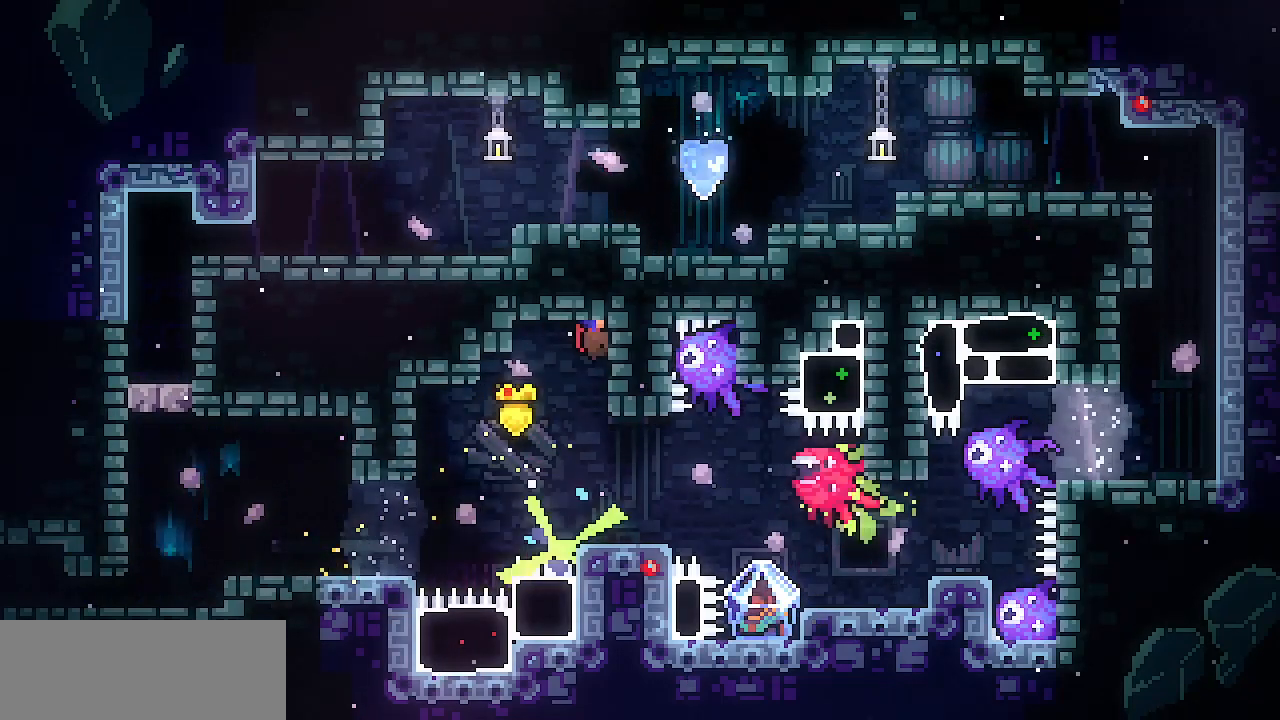
{"keys": ["down", "shift"], "events": [[33, "right", "up"], [83, "z", "up"], [467, "down", "down"]]}